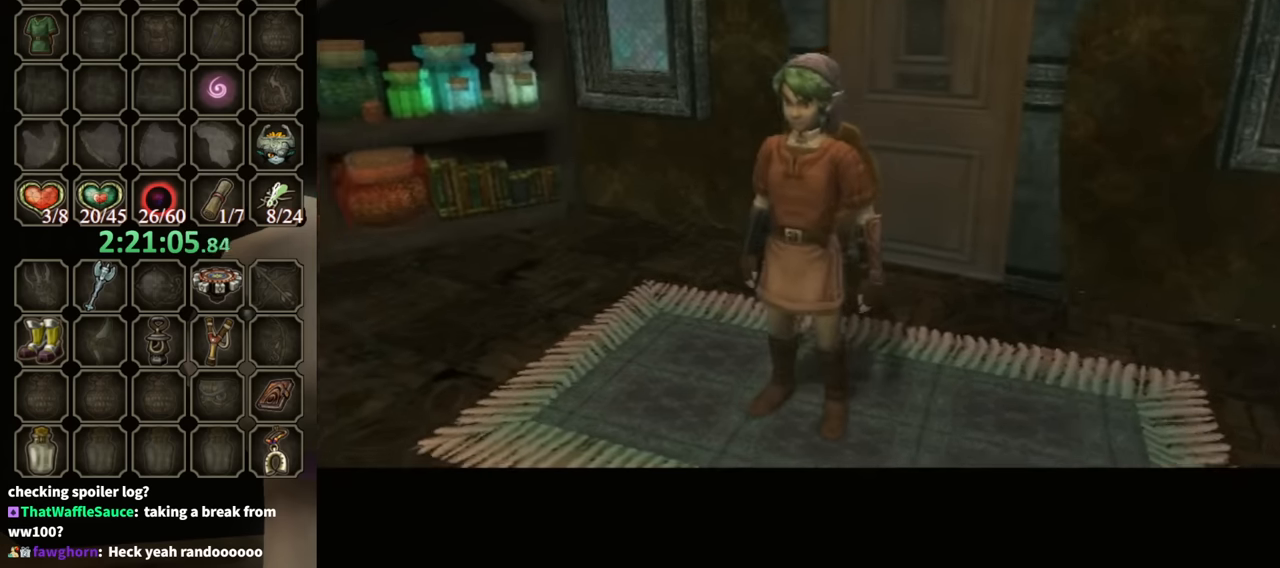
Gameplay with a controller (Nintendo layout); each line is a JSON object with the inputs held at the frame after it. "events" lists button and stick changes between this image and that frame as [ms after this image, input, new state], when the widget could be followed in between. Not read: L3 R3.
{"buttons": [], "left_stick": "up-right", "right_stick": "center", "events": [[100, "left_stick", "up-right"]]}
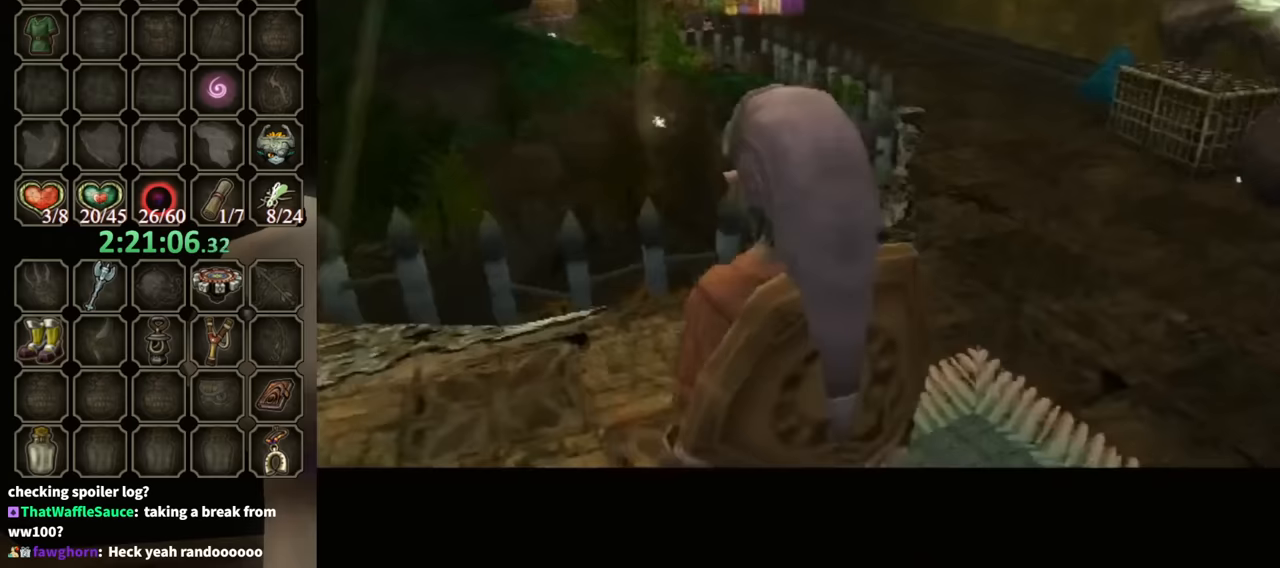
{"buttons": [], "left_stick": "up-right", "right_stick": "center", "events": []}
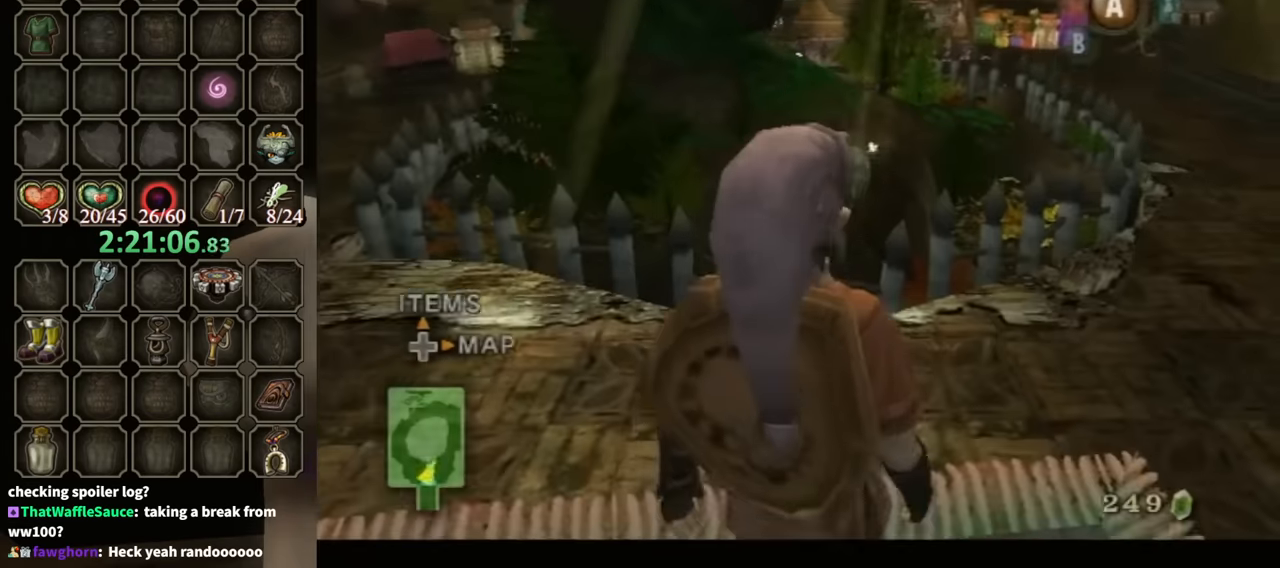
{"buttons": [], "left_stick": "up-right", "right_stick": "center", "events": []}
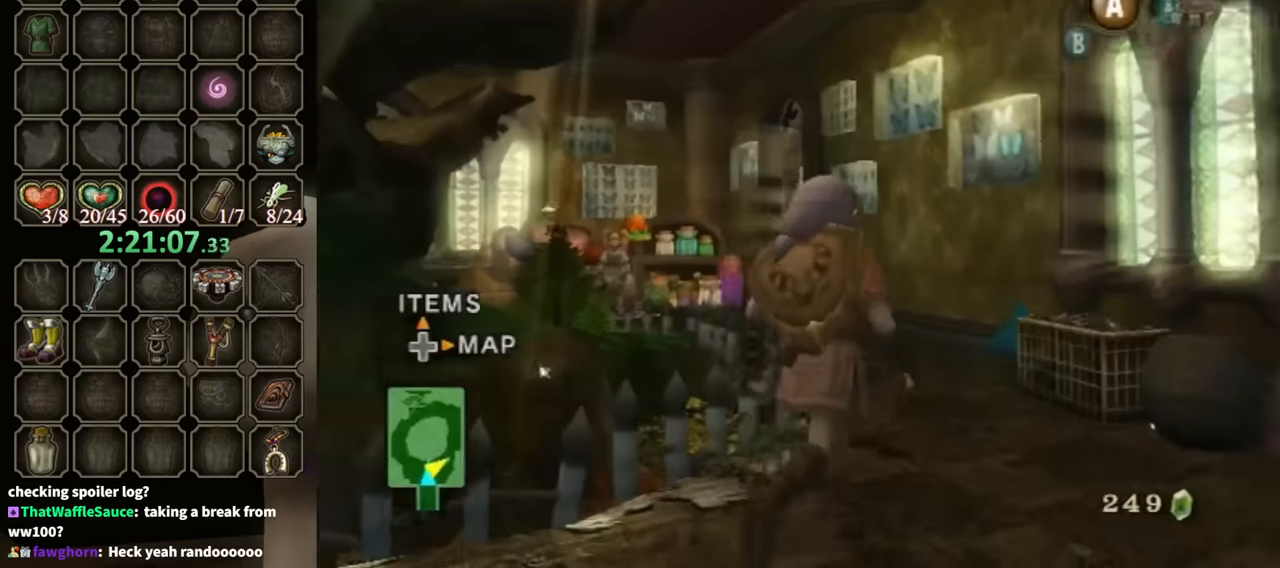
{"buttons": [], "left_stick": "up", "right_stick": "center", "events": [[267, "left_stick", "up"]]}
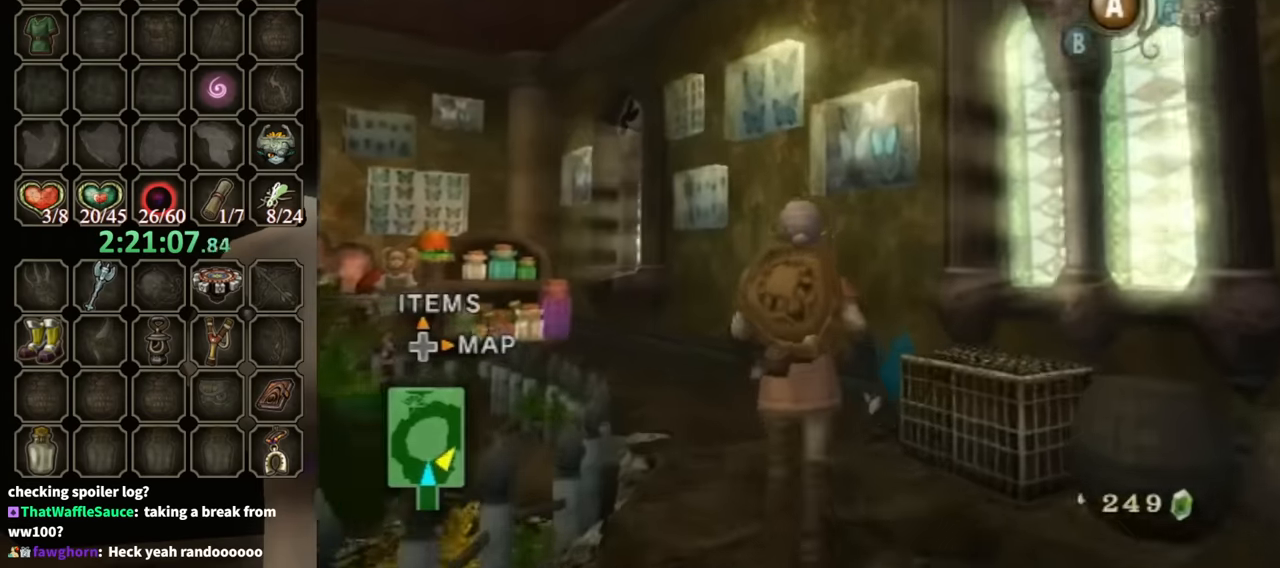
{"buttons": [], "left_stick": "up", "right_stick": "center", "events": []}
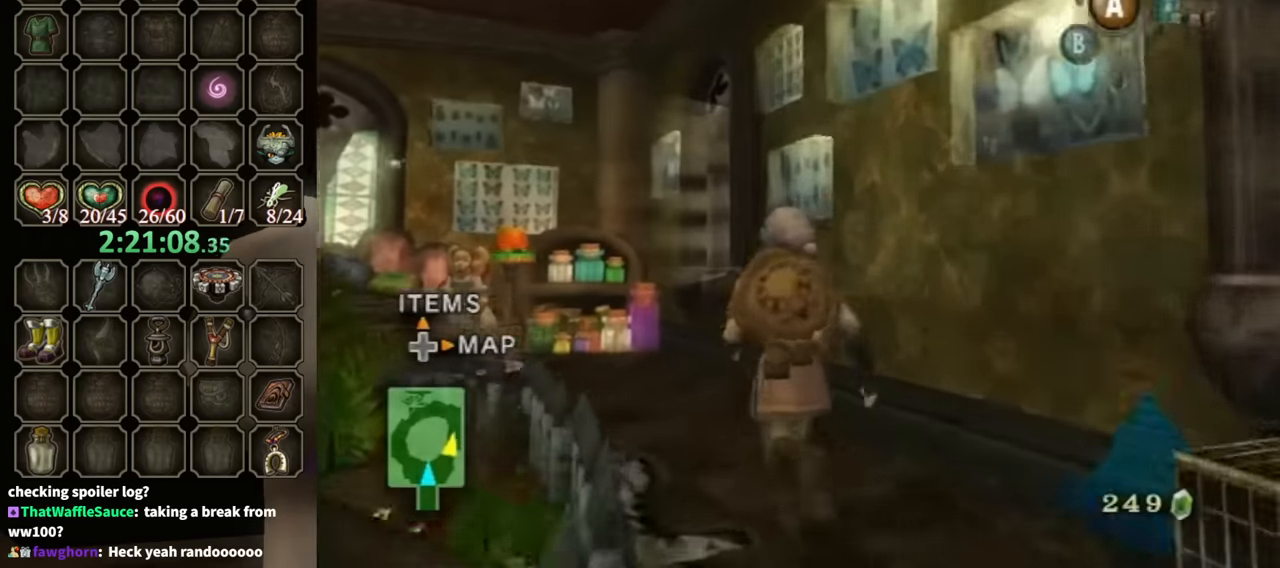
{"buttons": [], "left_stick": "up-left", "right_stick": "center", "events": [[200, "left_stick", "up-left"]]}
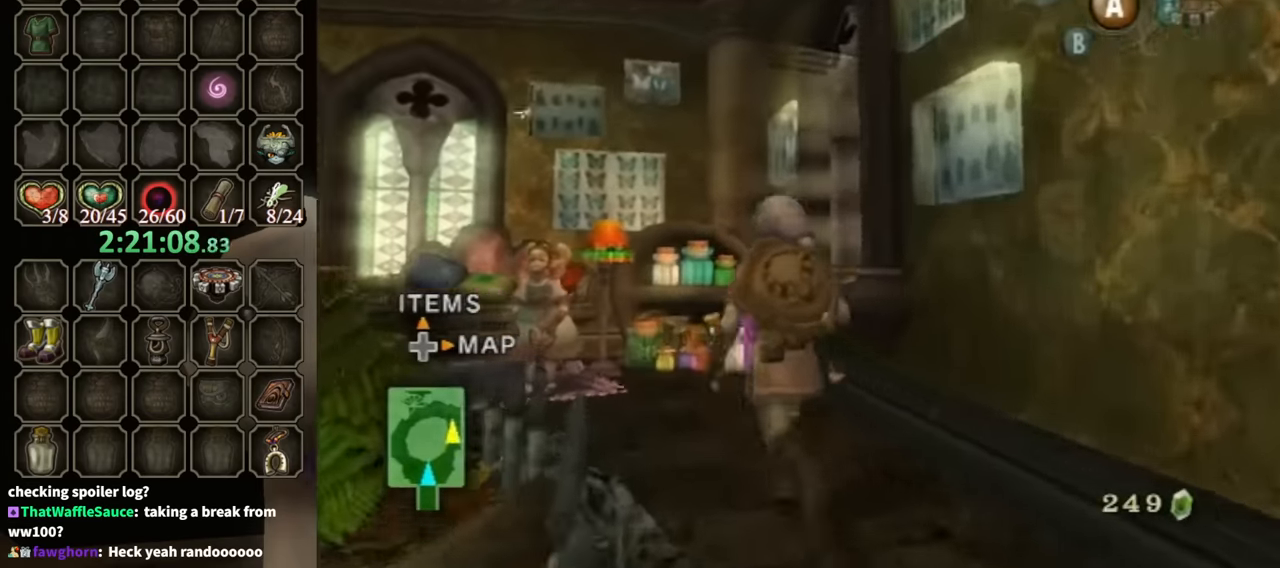
{"buttons": [], "left_stick": "up-left", "right_stick": "center", "events": []}
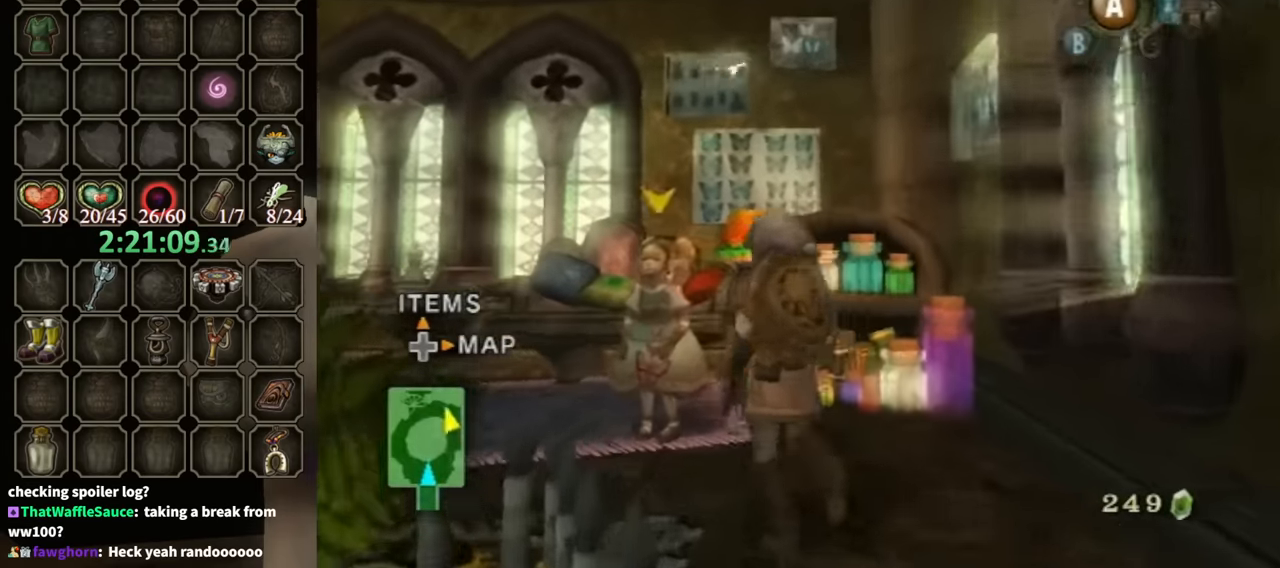
{"buttons": ["B"], "left_stick": "center", "right_stick": "center", "events": [[133, "L1", "down"], [133, "left_stick", "center"], [167, "A", "down"], [200, "A", "up"], [200, "B", "down"], [200, "L1", "up"]]}
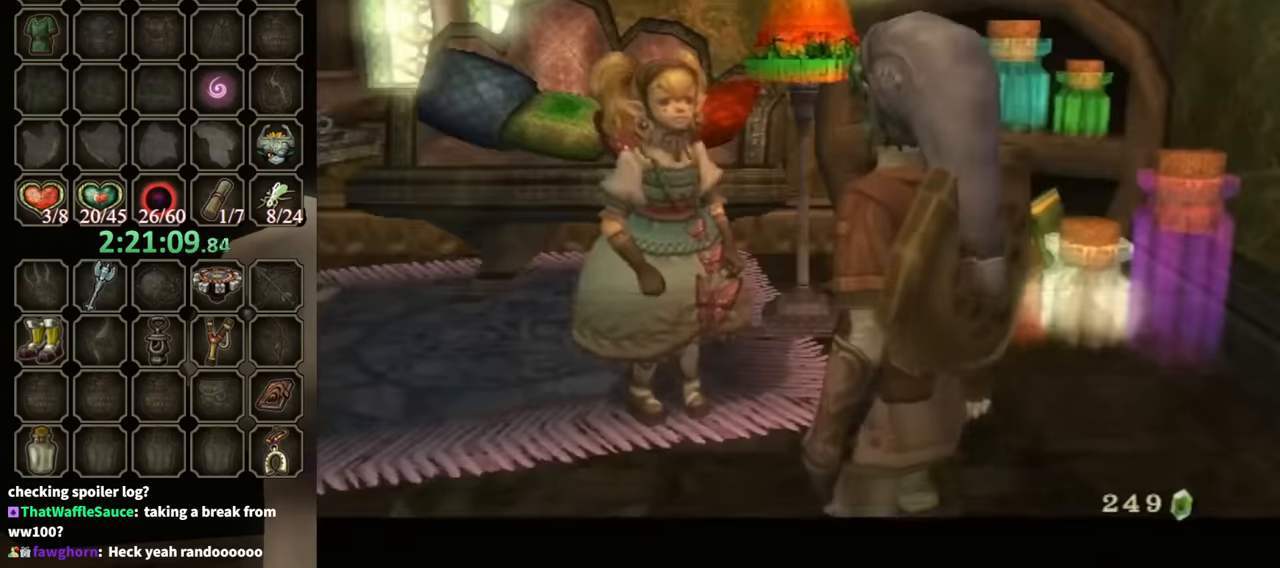
{"buttons": ["B"], "left_stick": "center", "right_stick": "center", "events": []}
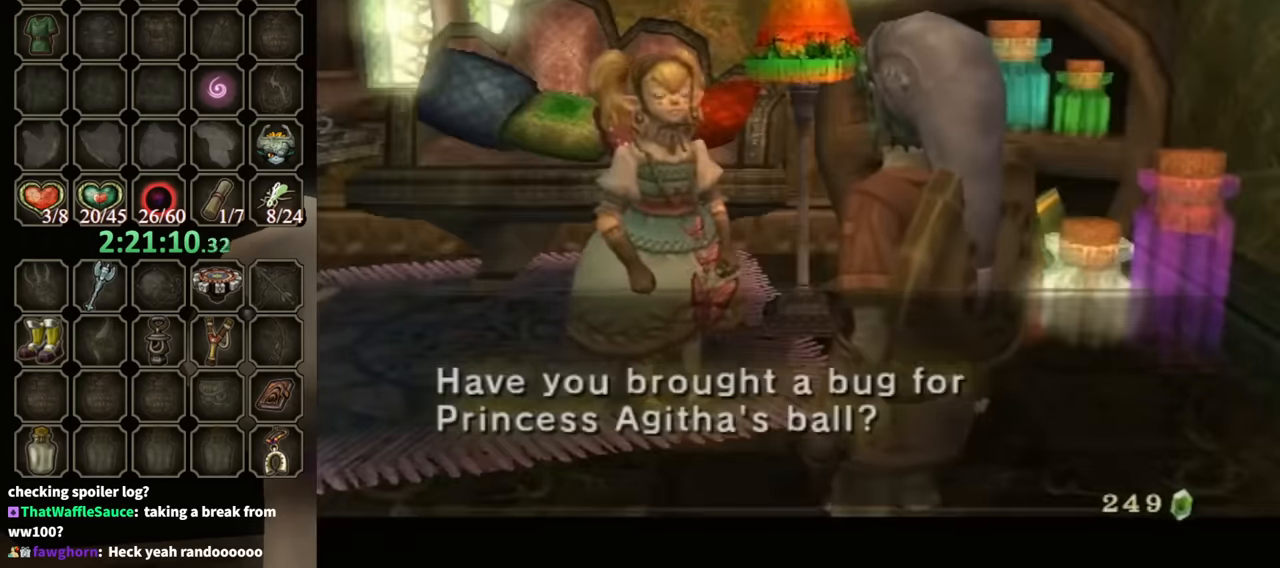
{"buttons": ["A"], "left_stick": "center", "right_stick": "center", "events": [[367, "B", "up"], [467, "A", "down"]]}
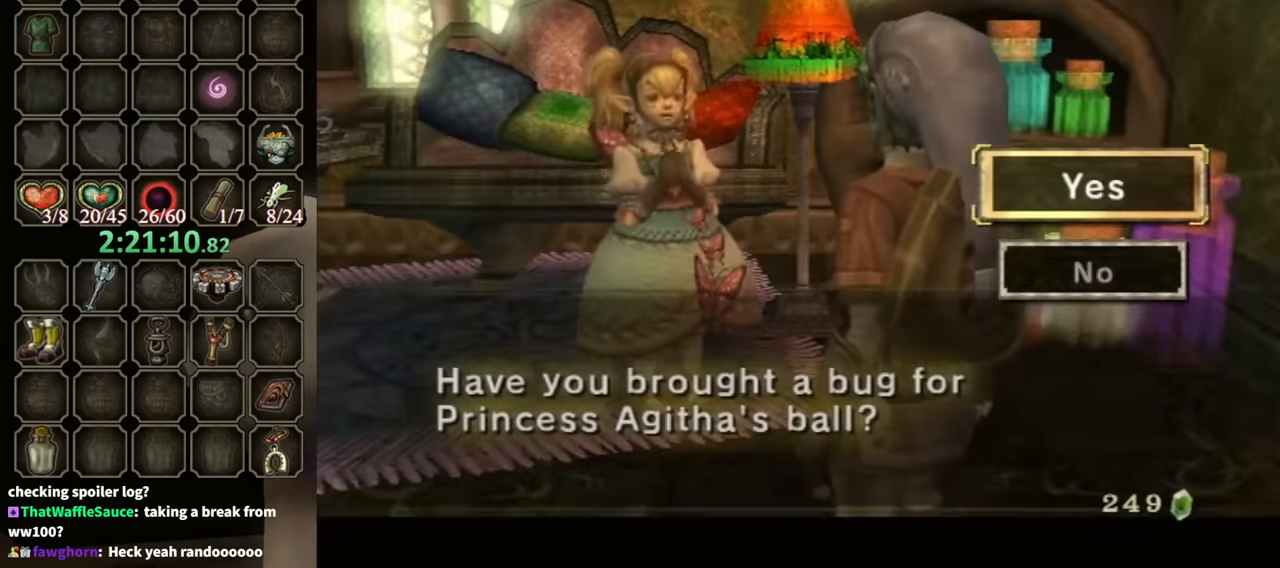
{"buttons": ["A"], "left_stick": "center", "right_stick": "center", "events": [[67, "A", "up"], [100, "A", "down"], [167, "A", "up"], [233, "A", "down"], [300, "A", "up"], [367, "A", "down"], [400, "A", "up"], [467, "A", "down"]]}
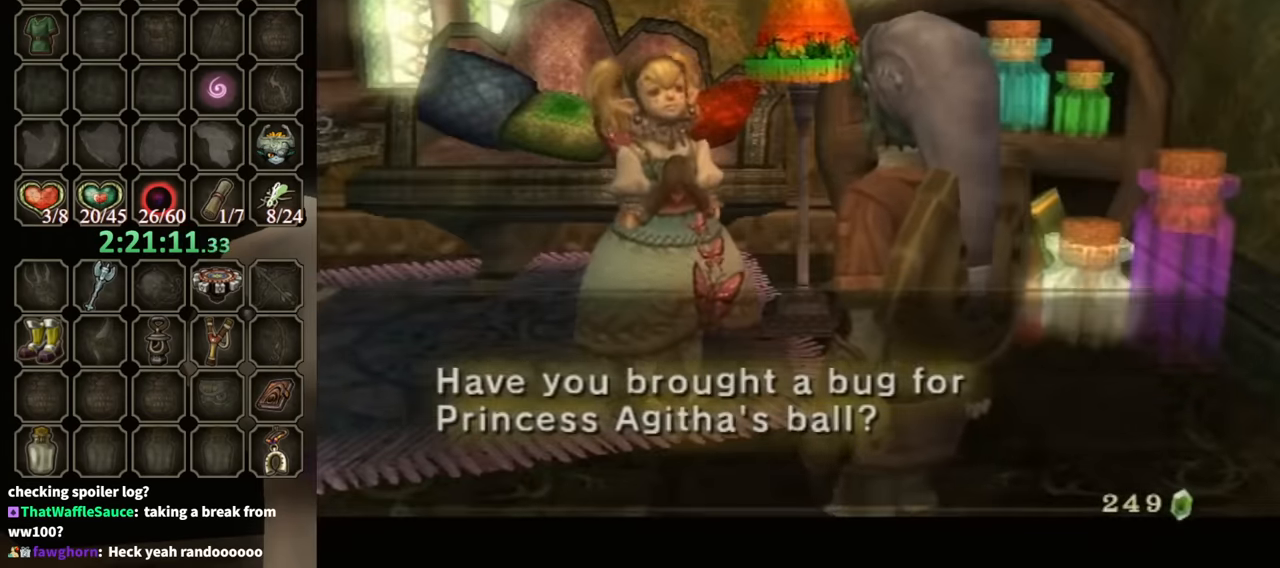
{"buttons": [], "left_stick": "center", "right_stick": "center", "events": [[33, "A", "up"]]}
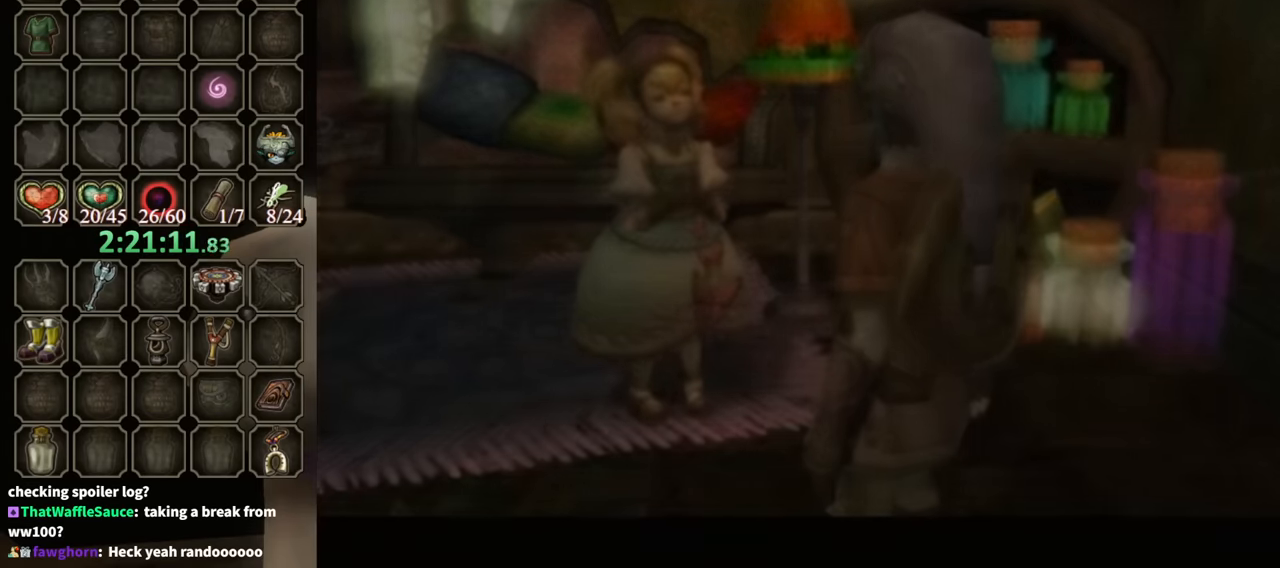
{"buttons": [], "left_stick": "center", "right_stick": "center", "events": []}
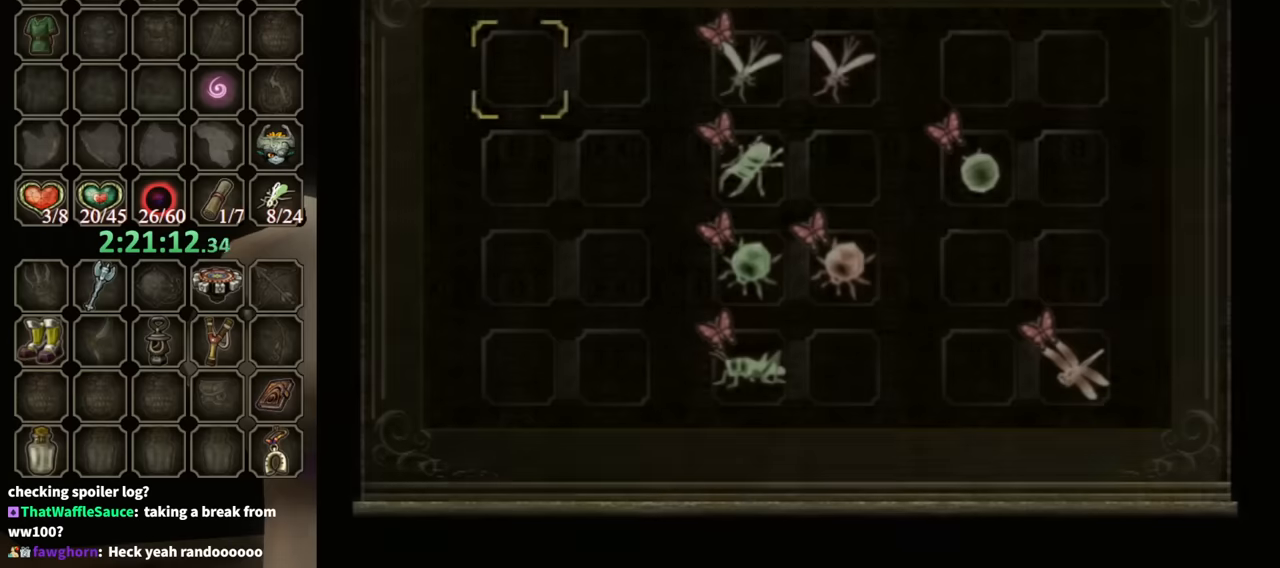
{"buttons": [], "left_stick": "right", "right_stick": "center", "events": [[400, "left_stick", "right"]]}
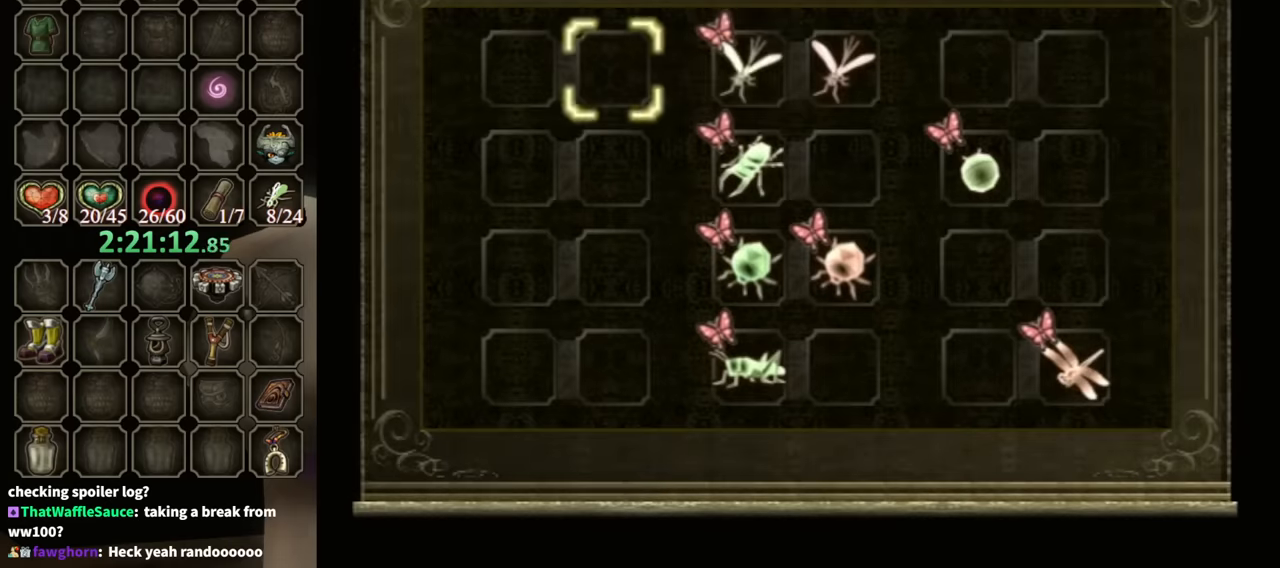
{"buttons": [], "left_stick": "center", "right_stick": "center", "events": [[433, "left_stick", "center"]]}
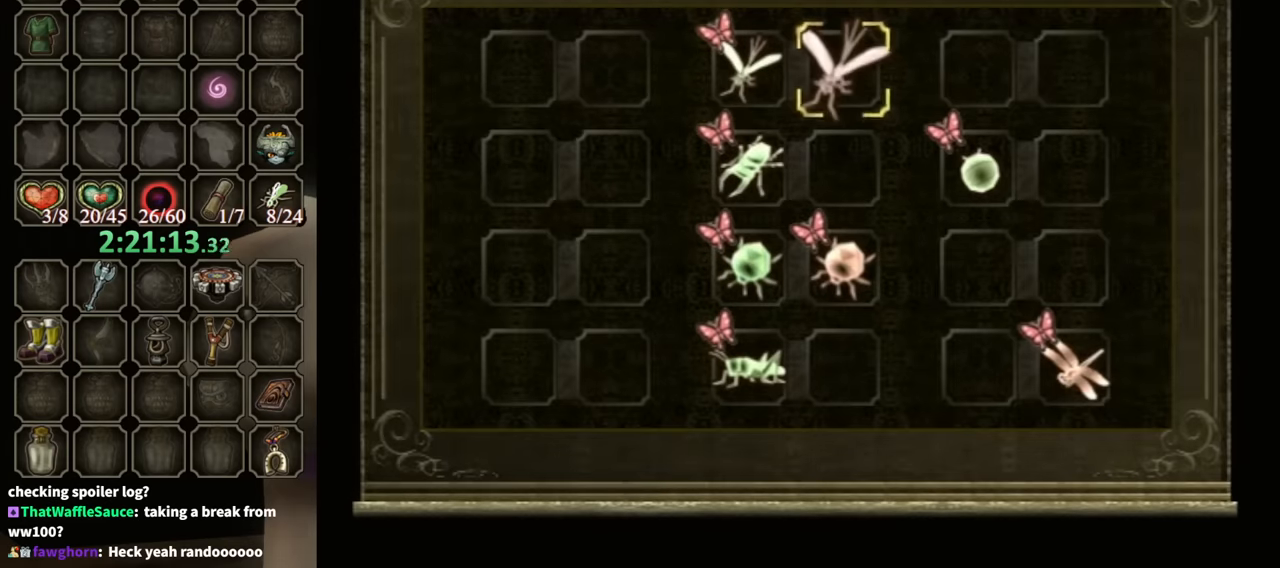
{"buttons": [], "left_stick": "center", "right_stick": "center", "events": [[133, "A", "down"], [200, "A", "up"], [267, "A", "down"], [333, "A", "up"], [433, "A", "down"], [500, "A", "up"]]}
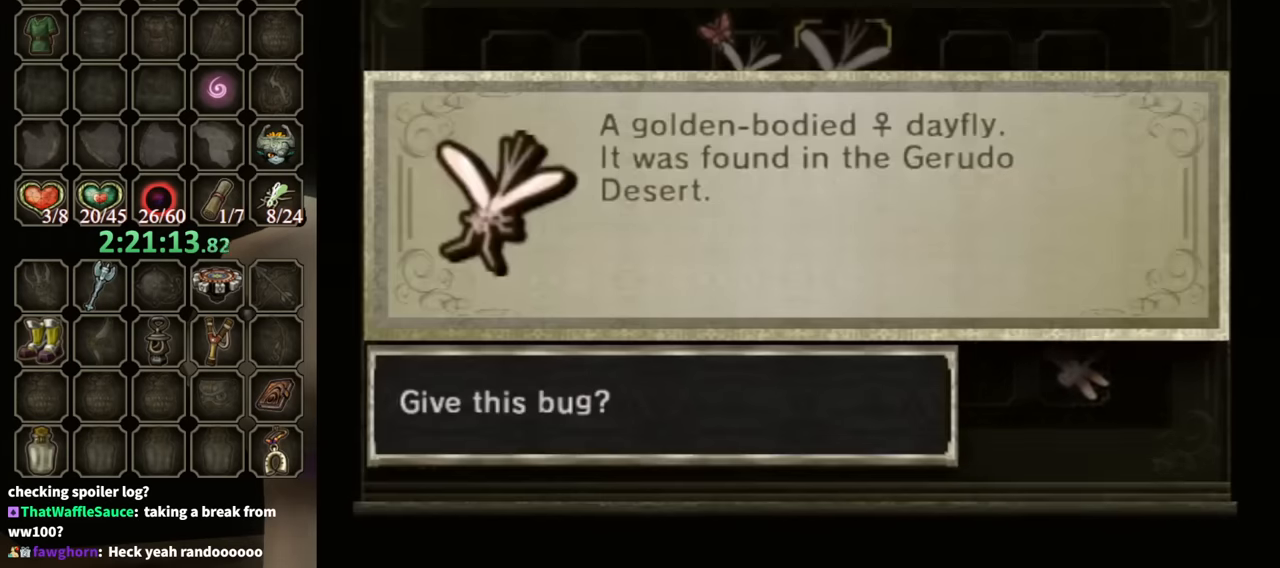
{"buttons": [], "left_stick": "center", "right_stick": "center", "events": [[100, "A", "down"], [167, "A", "up"], [233, "A", "down"], [300, "A", "up"], [367, "A", "down"], [433, "A", "up"]]}
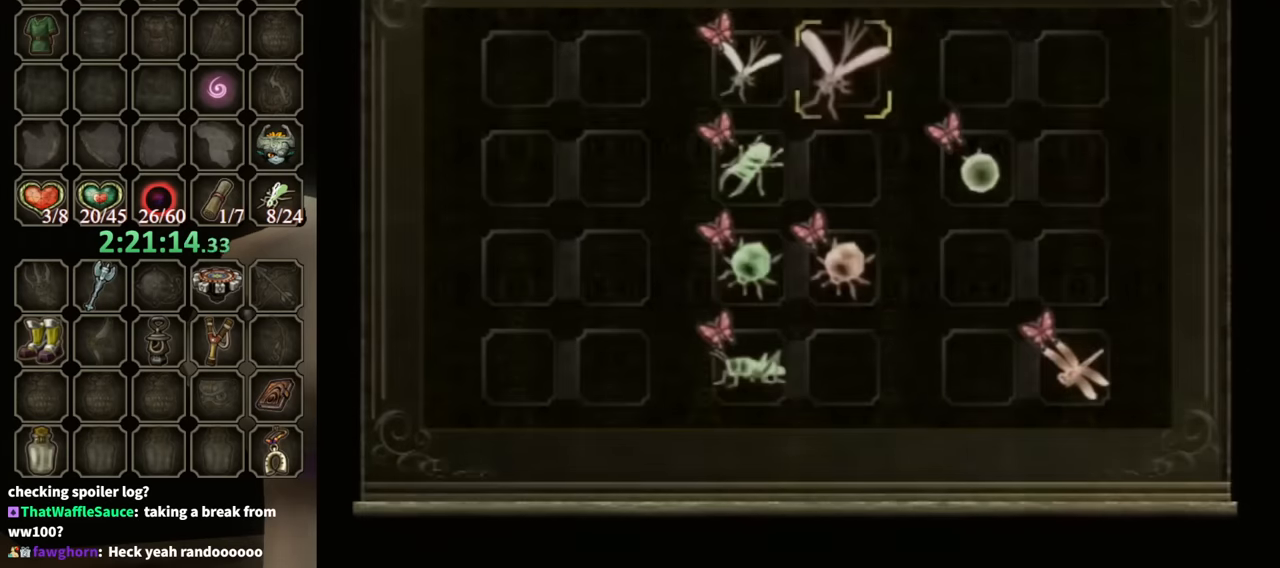
{"buttons": [], "left_stick": "center", "right_stick": "center", "events": [[33, "A", "down"], [100, "A", "up"], [167, "A", "down"], [267, "A", "up"]]}